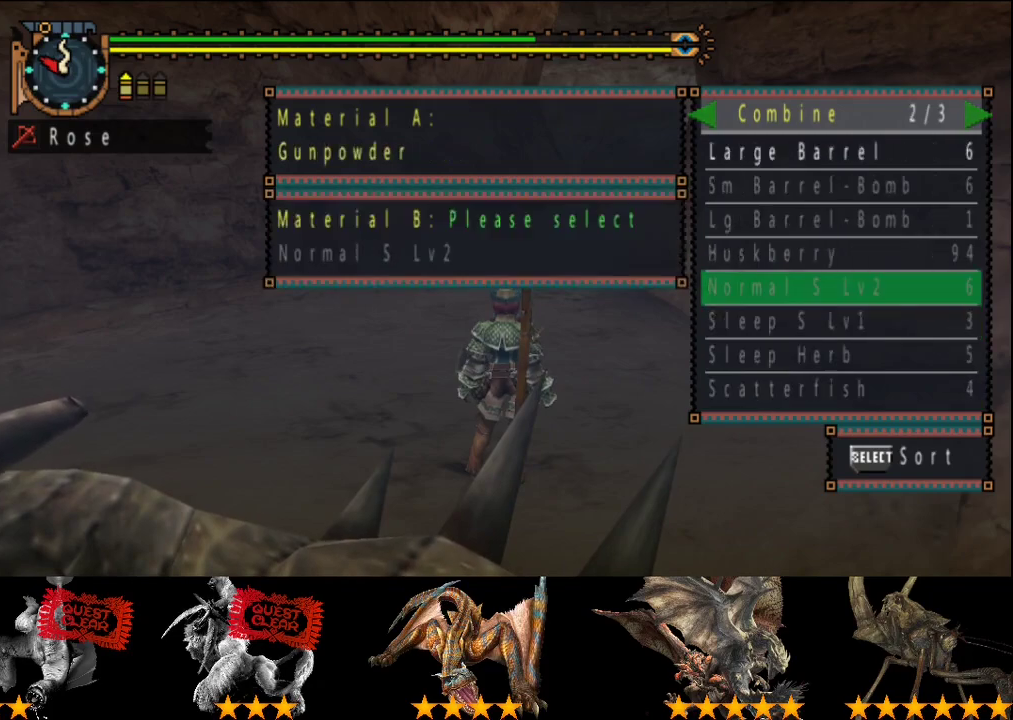
Gameplay with a controller (PlayStation layout); each line is a JSON object with the inputs held at the frame after it. "events" lists button and stick changes between this image and that frame as [ms after this image, input, new state], when the widget could be followed in between. This overlay highlights the sticks when they move; stick clicks (L3 R3) are not distinguishable. Not read: CROSS L3 R3.
{"buttons": ["DPAD_DOWN"], "left_stick": "center", "right_stick": "center", "events": [[333, "DPAD_DOWN", "down"], [400, "DPAD_DOWN", "up"], [467, "DPAD_DOWN", "down"]]}
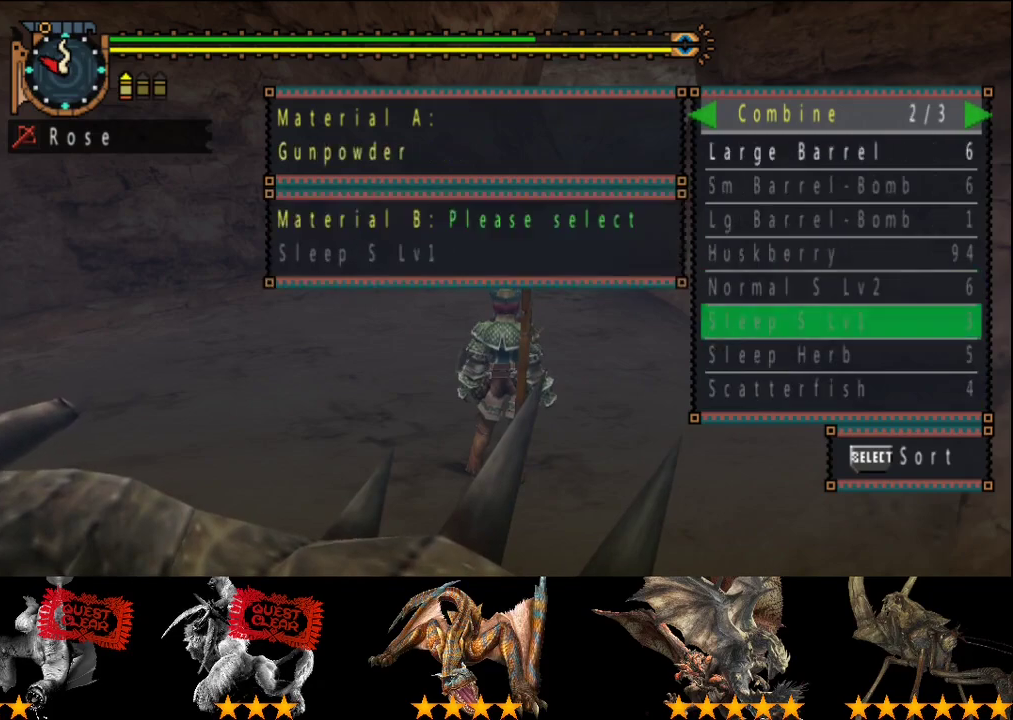
{"buttons": [], "left_stick": "center", "right_stick": "center", "events": [[33, "DPAD_DOWN", "up"], [200, "DPAD_DOWN", "down"], [267, "DPAD_DOWN", "up"], [333, "DPAD_DOWN", "down"], [400, "DPAD_DOWN", "up"]]}
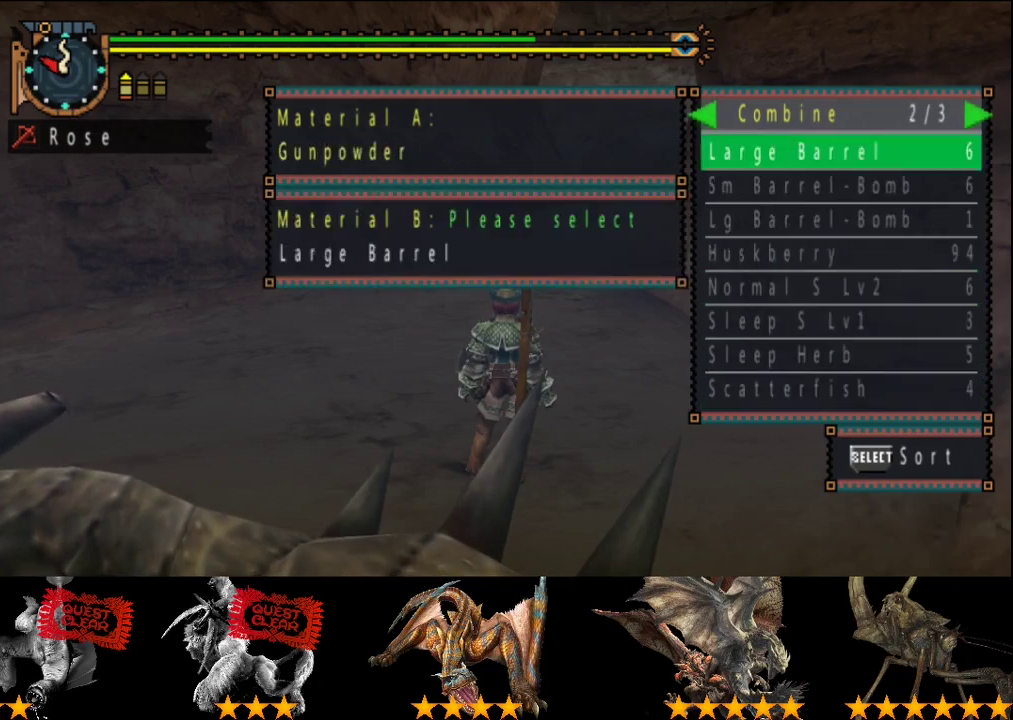
{"buttons": [], "left_stick": "center", "right_stick": "center", "events": []}
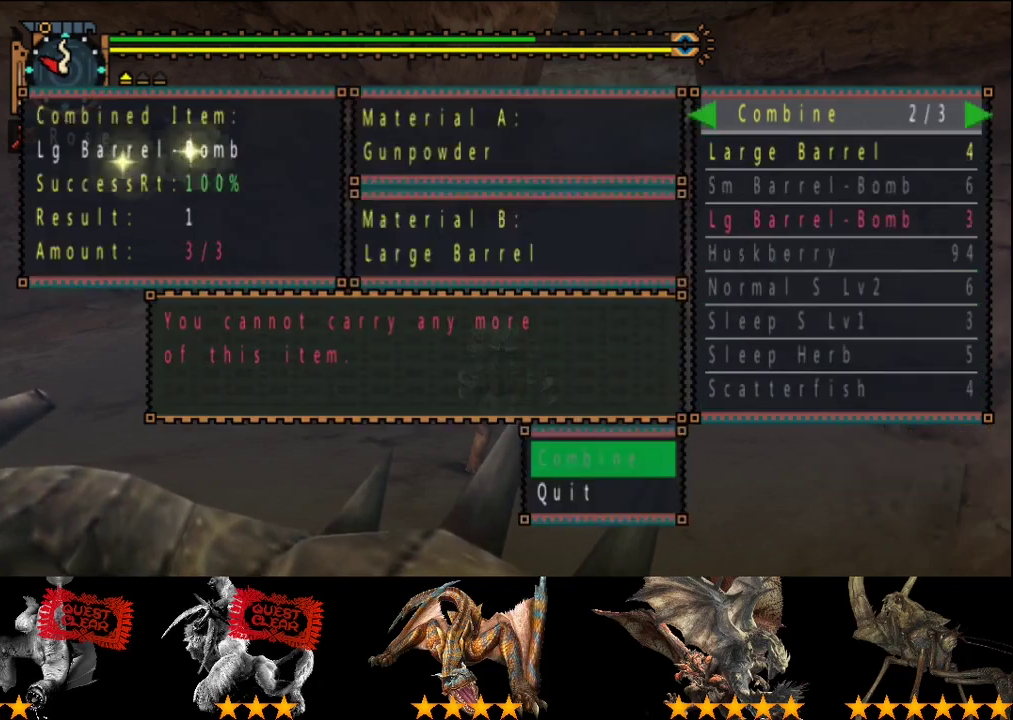
{"buttons": [], "left_stick": "center", "right_stick": "center", "events": [[217, "CIRCLE", "down"], [317, "CIRCLE", "up"], [417, "DPAD_UP", "down"], [483, "DPAD_UP", "up"]]}
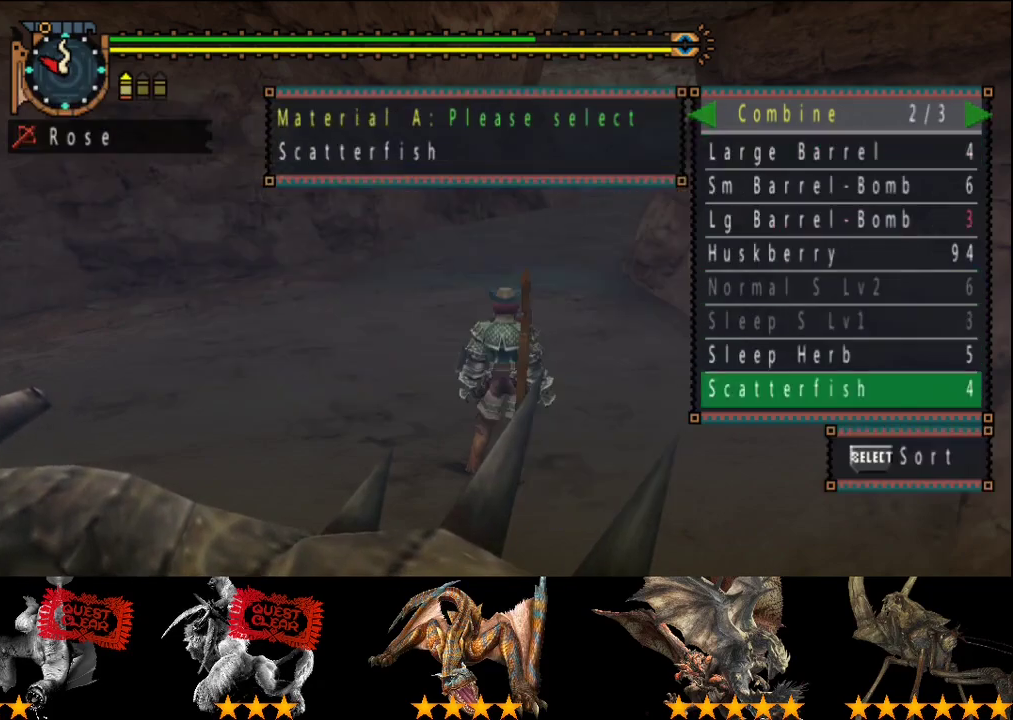
{"buttons": [], "left_stick": "center", "right_stick": "center", "events": [[83, "CIRCLE", "down"], [183, "CIRCLE", "up"], [250, "DPAD_UP", "down"], [350, "DPAD_UP", "up"]]}
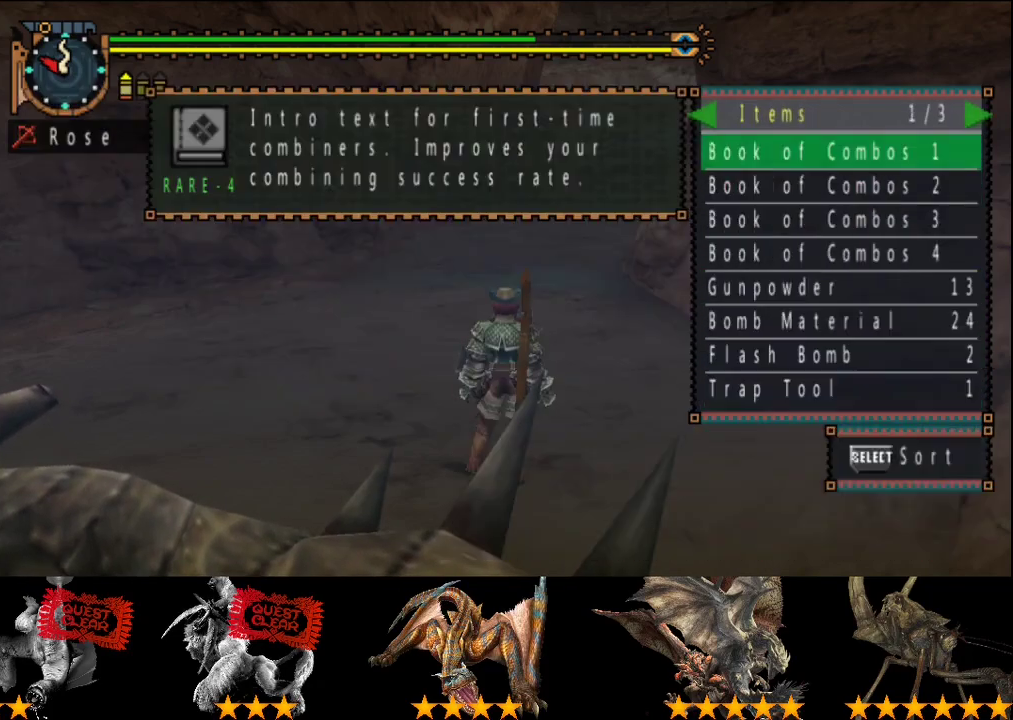
{"buttons": [], "left_stick": "center", "right_stick": "center", "events": [[17, "SELECT", "down"], [200, "SELECT", "up"]]}
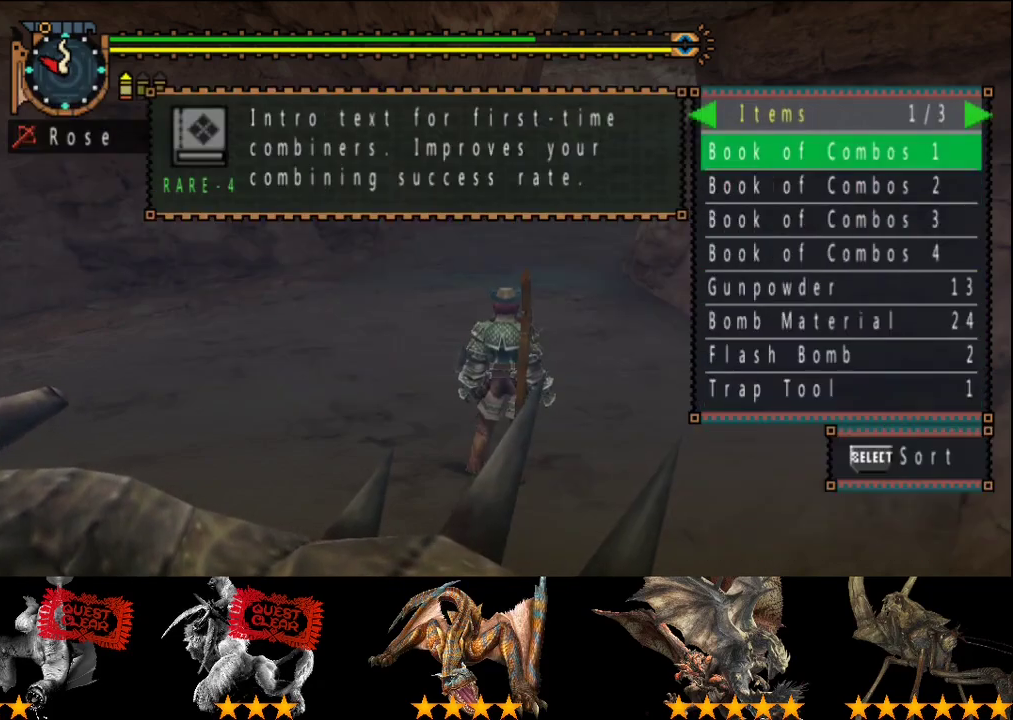
{"buttons": [], "left_stick": "up-left", "right_stick": "center", "events": [[300, "left_stick", "up-left"]]}
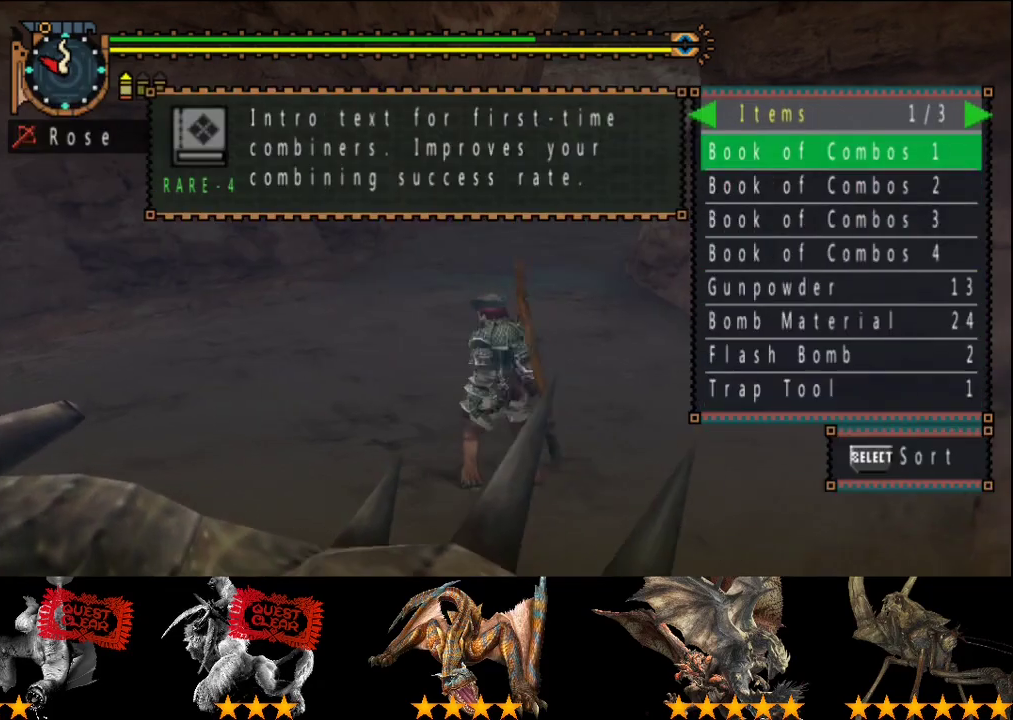
{"buttons": [], "left_stick": "center", "right_stick": "center", "events": [[383, "left_stick", "center"]]}
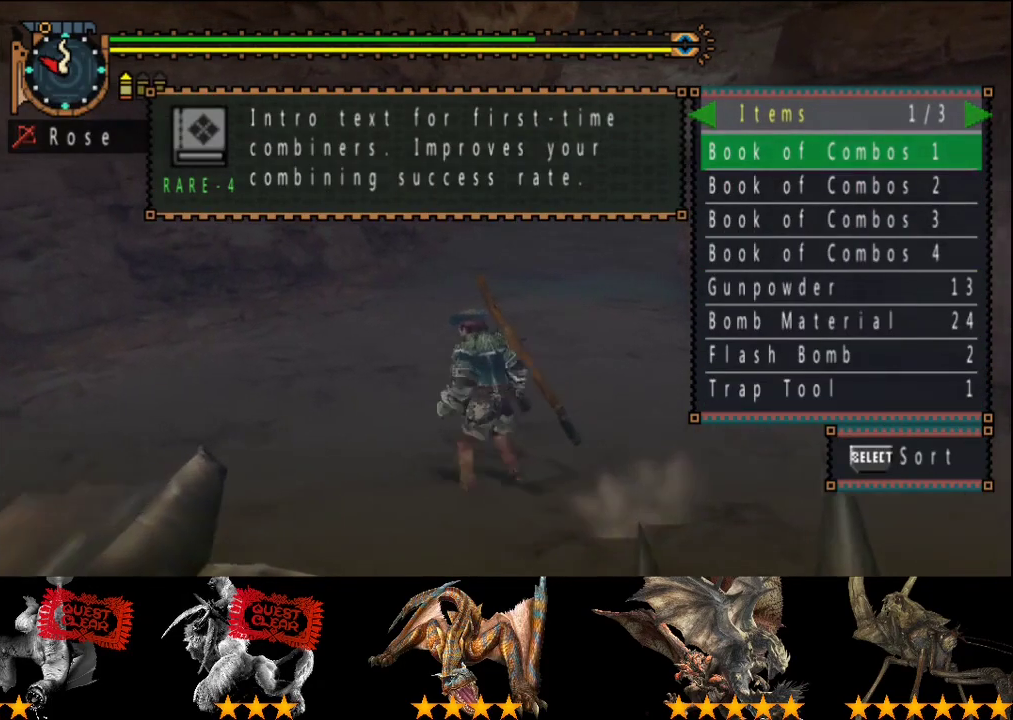
{"buttons": [], "left_stick": "center", "right_stick": "center", "events": [[350, "CIRCLE", "down"], [450, "CIRCLE", "up"]]}
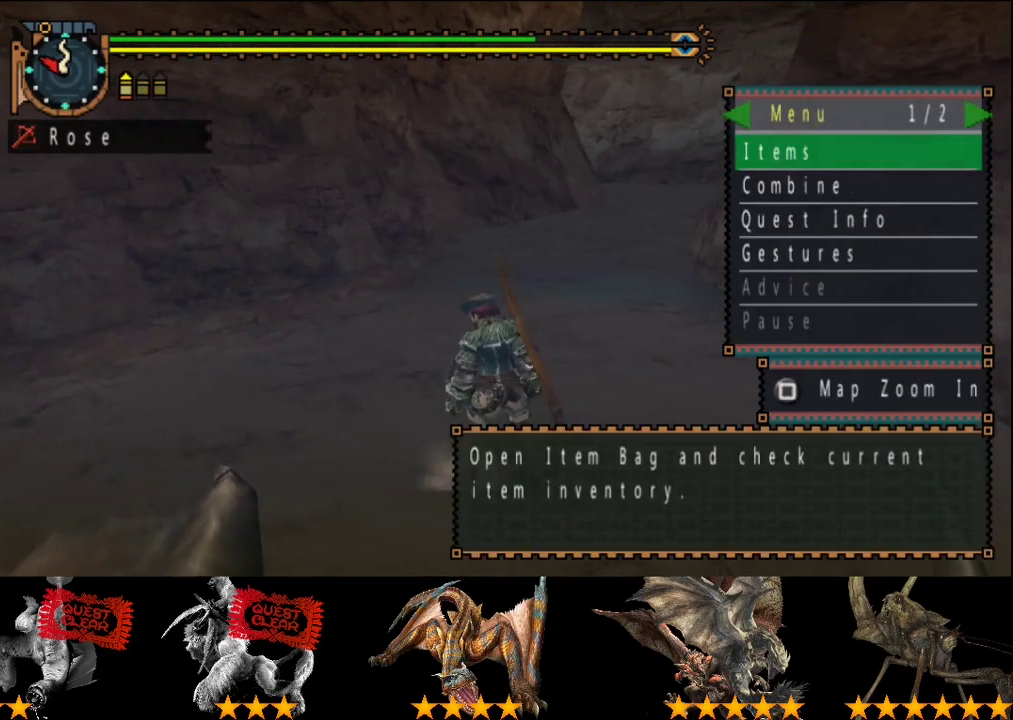
{"buttons": [], "left_stick": "center", "right_stick": "center", "events": []}
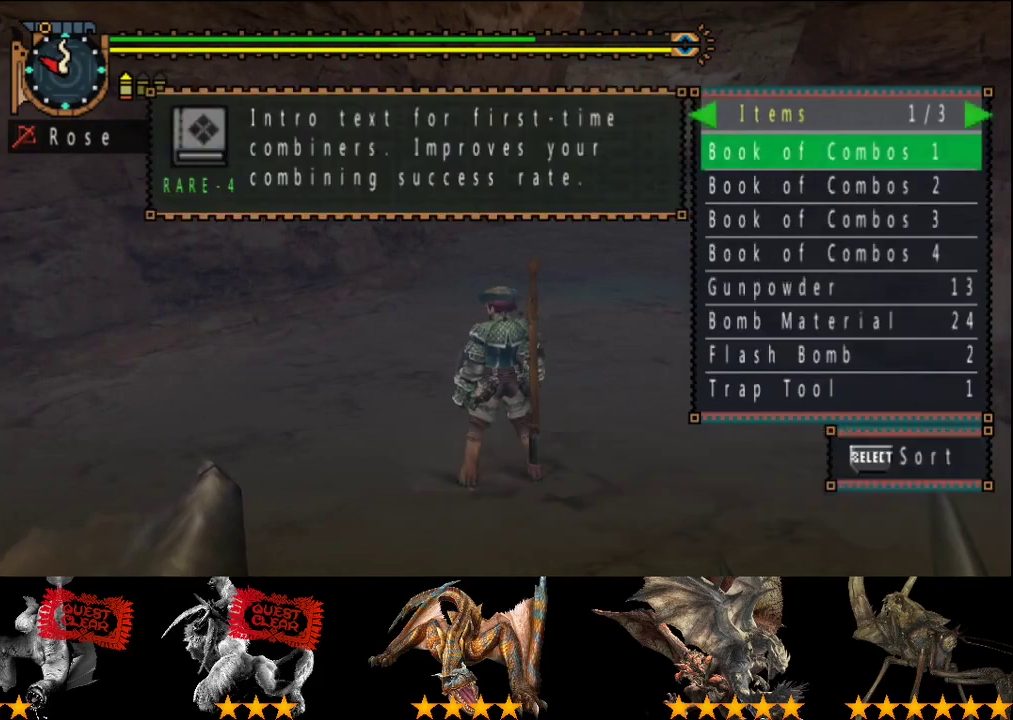
{"buttons": [], "left_stick": "center", "right_stick": "center", "events": [[50, "SELECT", "down"], [200, "SELECT", "up"]]}
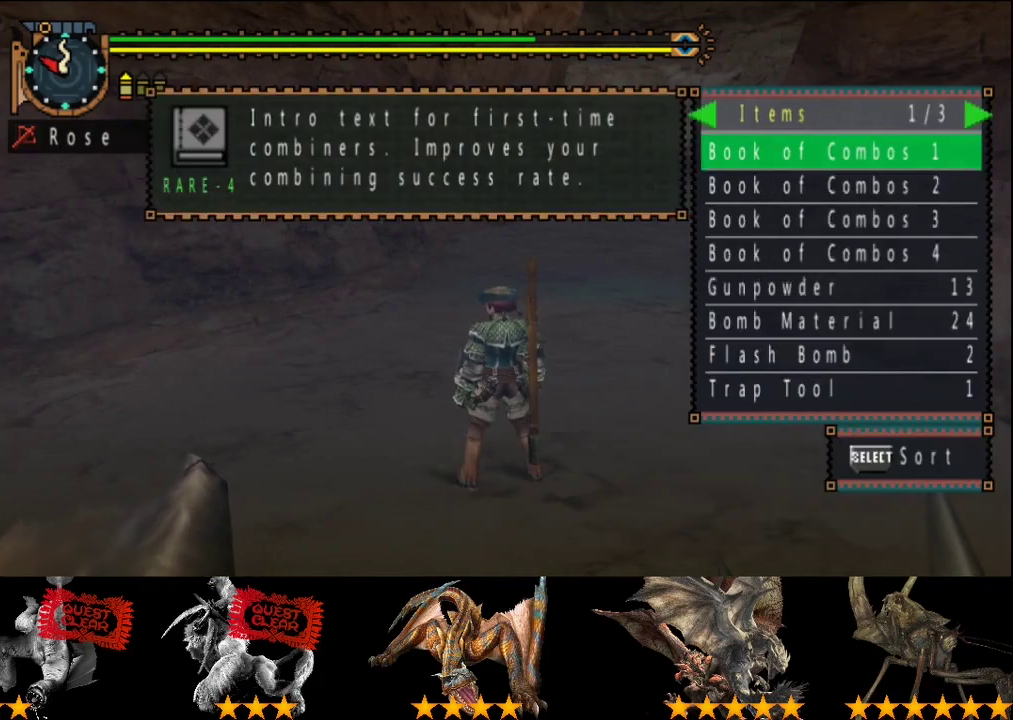
{"buttons": ["DPAD_LEFT"], "left_stick": "center", "right_stick": "center", "events": [[233, "DPAD_RIGHT", "down"], [300, "DPAD_RIGHT", "up"], [433, "DPAD_LEFT", "down"]]}
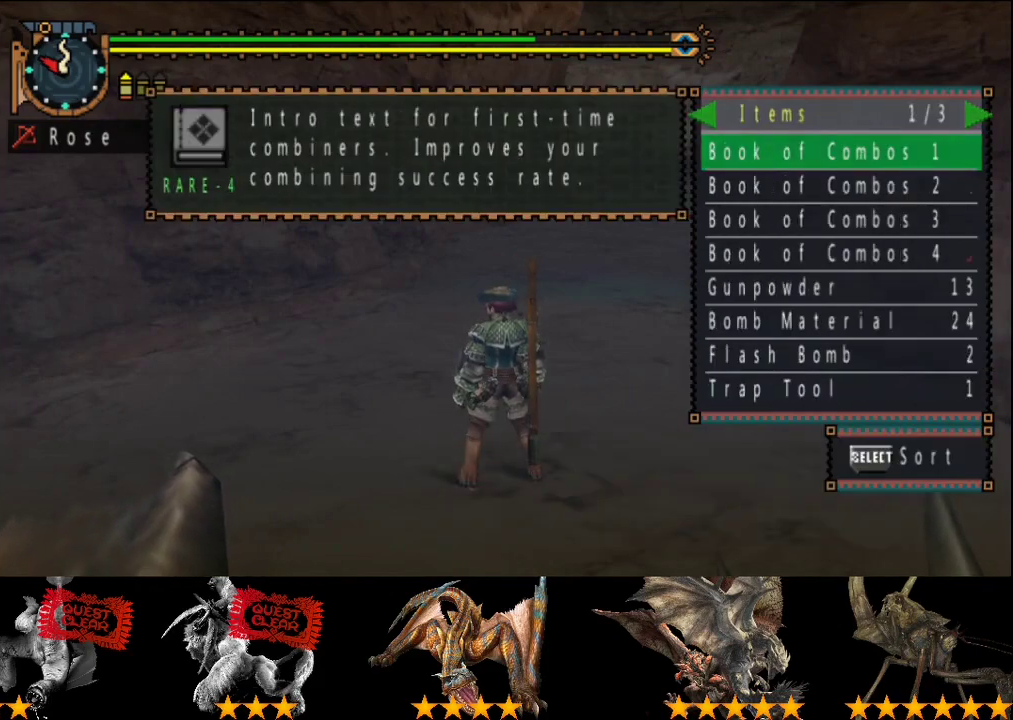
{"buttons": ["DPAD_LEFT"], "left_stick": "center", "right_stick": "center", "events": [[67, "DPAD_LEFT", "up"], [267, "DPAD_RIGHT", "down"], [333, "DPAD_RIGHT", "up"], [433, "DPAD_LEFT", "down"]]}
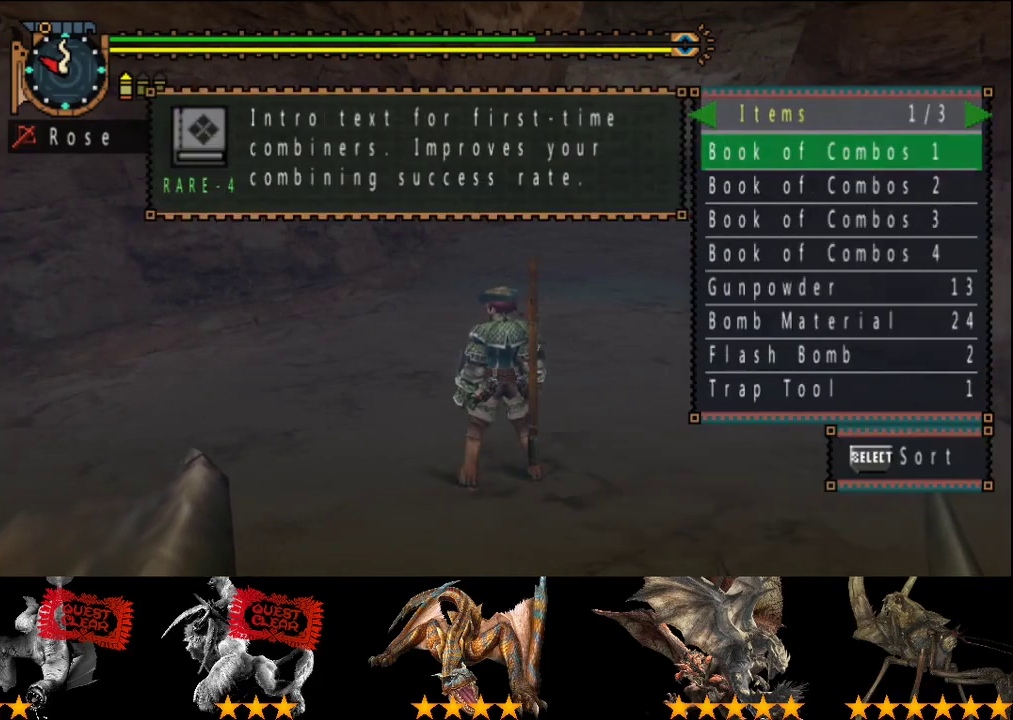
{"buttons": [], "left_stick": "center", "right_stick": "center", "events": [[33, "DPAD_LEFT", "up"], [250, "DPAD_RIGHT", "down"], [317, "DPAD_RIGHT", "up"]]}
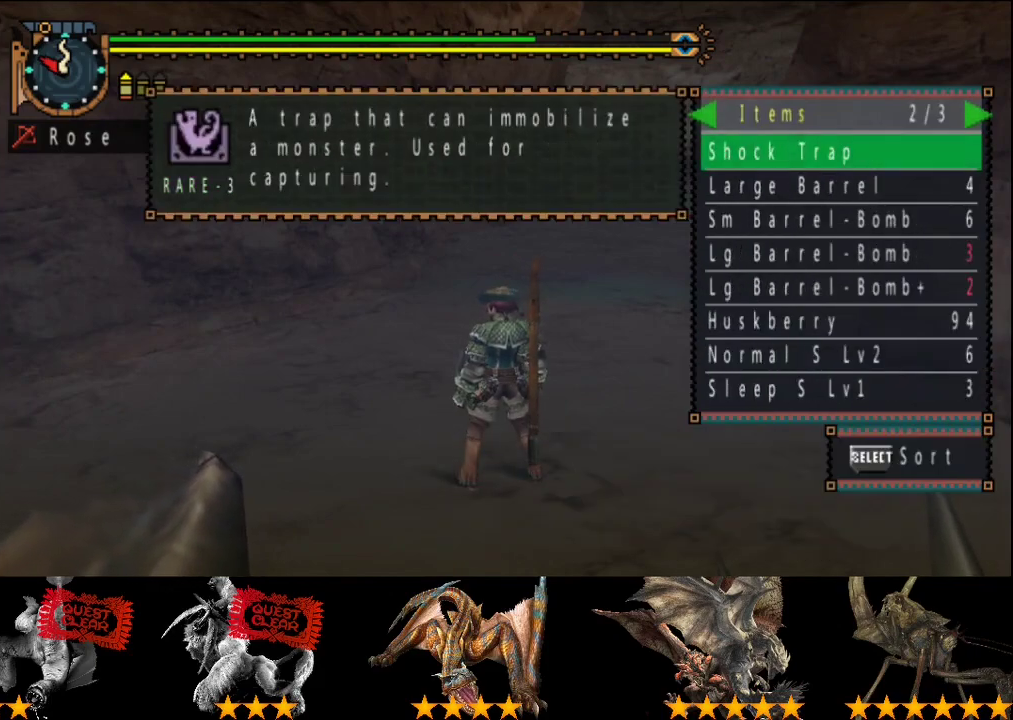
{"buttons": [], "left_stick": "center", "right_stick": "center", "events": [[50, "DPAD_LEFT", "down"], [150, "DPAD_LEFT", "up"], [283, "DPAD_RIGHT", "down"], [350, "DPAD_RIGHT", "up"]]}
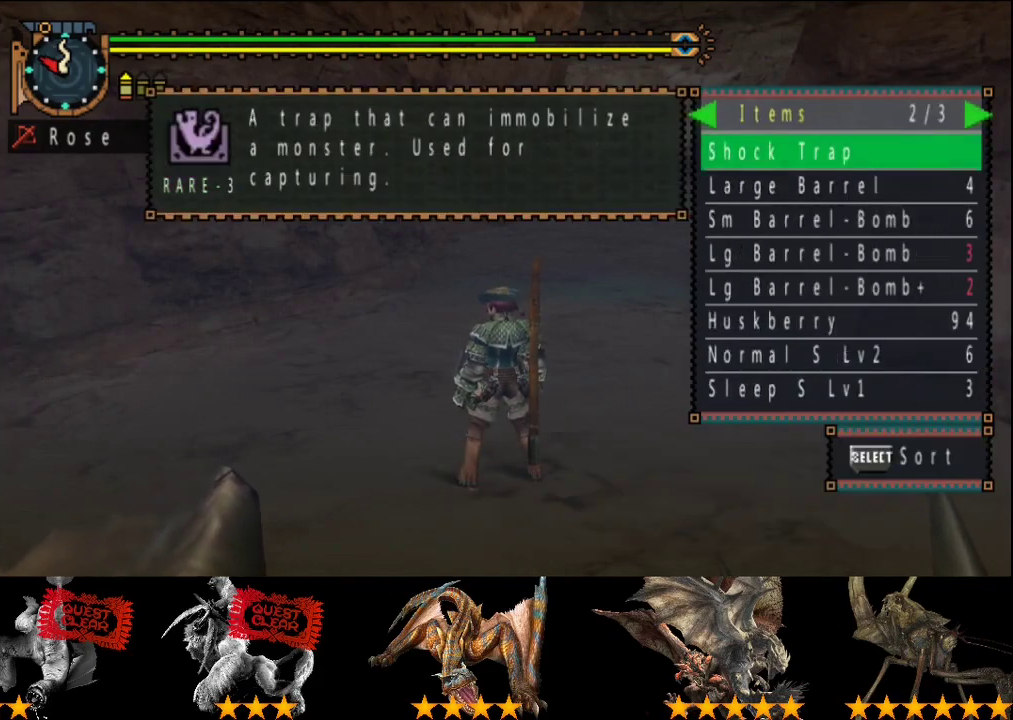
{"buttons": [], "left_stick": "center", "right_stick": "center", "events": [[83, "DPAD_LEFT", "down"], [183, "DPAD_LEFT", "up"], [250, "DPAD_RIGHT", "down"], [317, "DPAD_RIGHT", "up"]]}
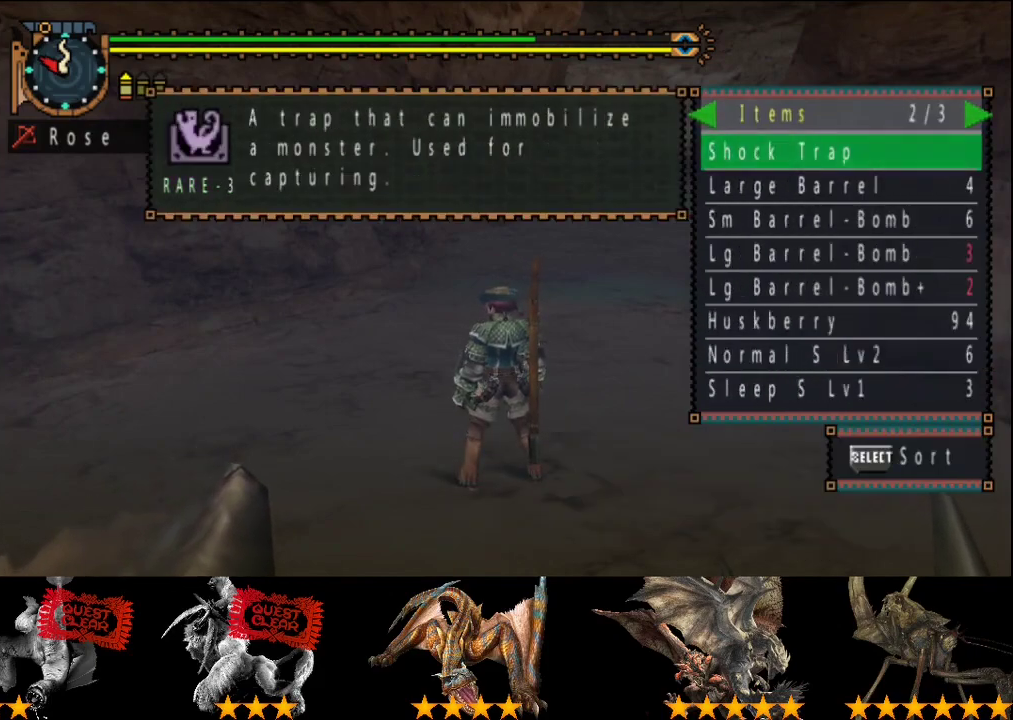
{"buttons": [], "left_stick": "center", "right_stick": "center", "events": [[100, "DPAD_LEFT", "down"], [167, "DPAD_LEFT", "up"]]}
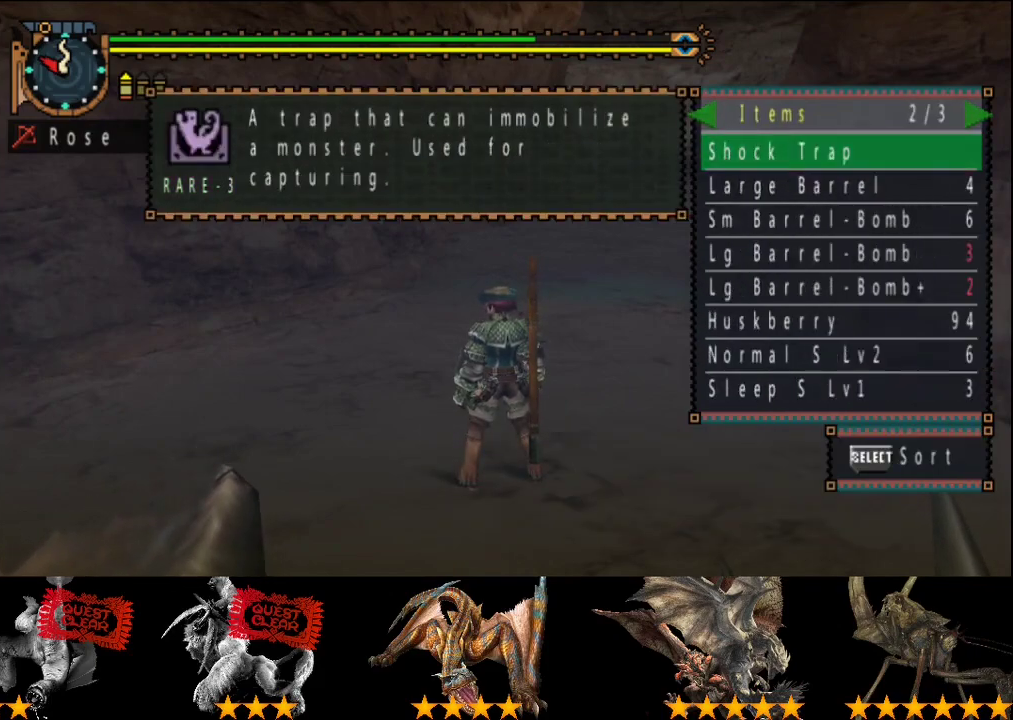
{"buttons": ["DPAD_LEFT"], "left_stick": "center", "right_stick": "center", "events": [[33, "DPAD_LEFT", "down"], [133, "DPAD_LEFT", "up"], [333, "DPAD_RIGHT", "down"], [400, "DPAD_RIGHT", "up"], [500, "DPAD_LEFT", "down"]]}
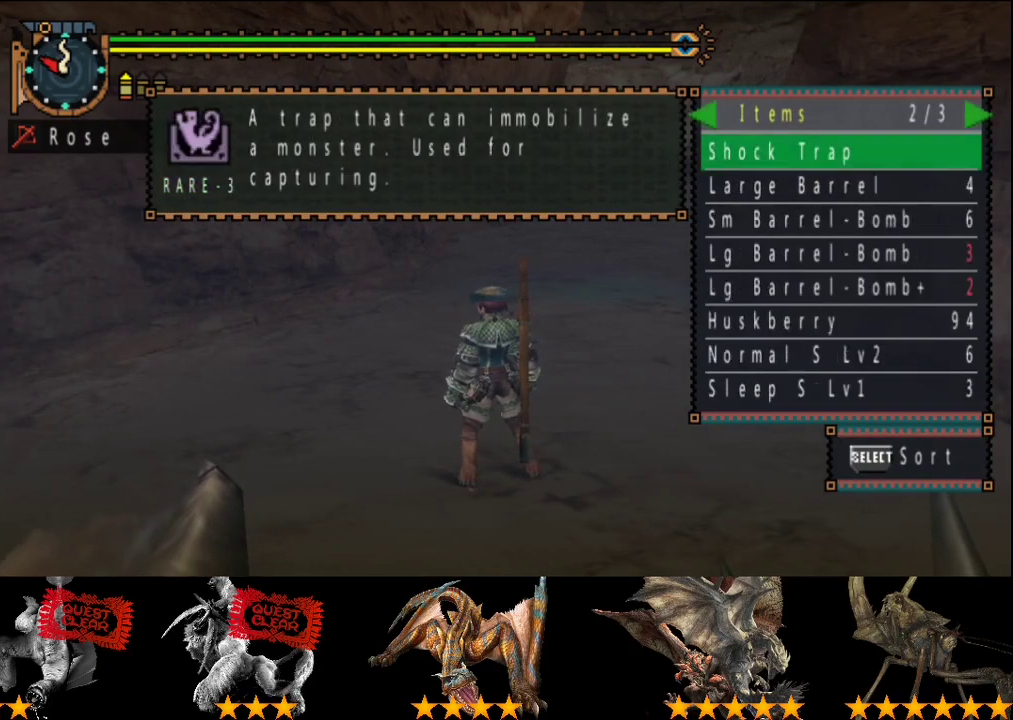
{"buttons": [], "left_stick": "center", "right_stick": "center", "events": [[100, "DPAD_LEFT", "up"], [300, "DPAD_RIGHT", "down"], [400, "DPAD_RIGHT", "up"]]}
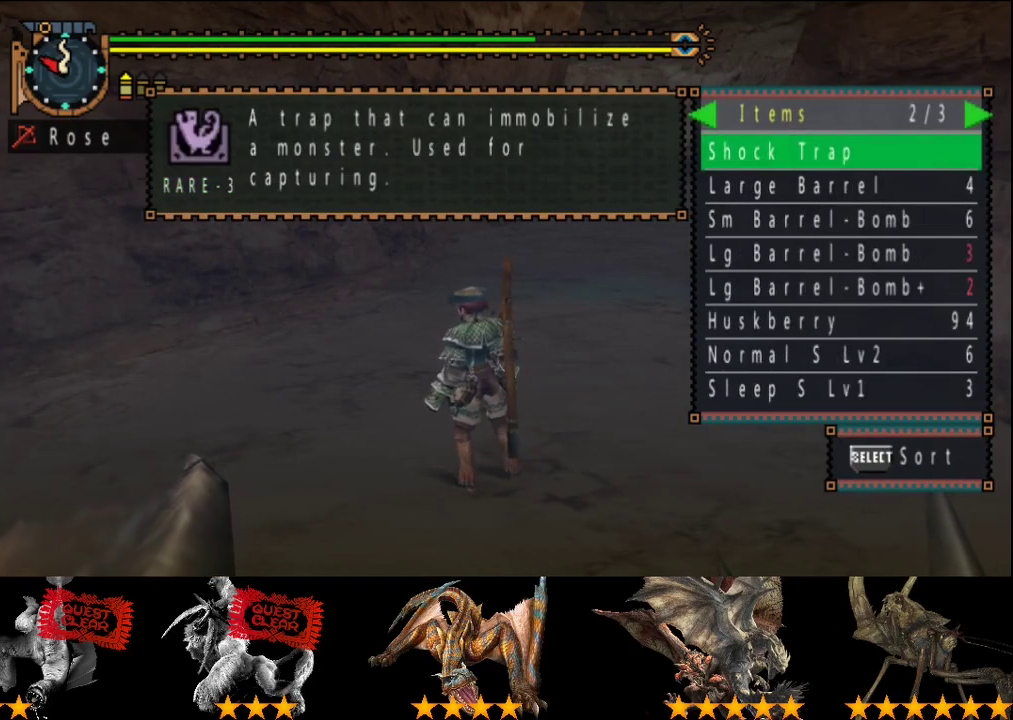
{"buttons": [], "left_stick": "center", "right_stick": "center", "events": [[167, "DPAD_LEFT", "down"], [217, "DPAD_LEFT", "up"]]}
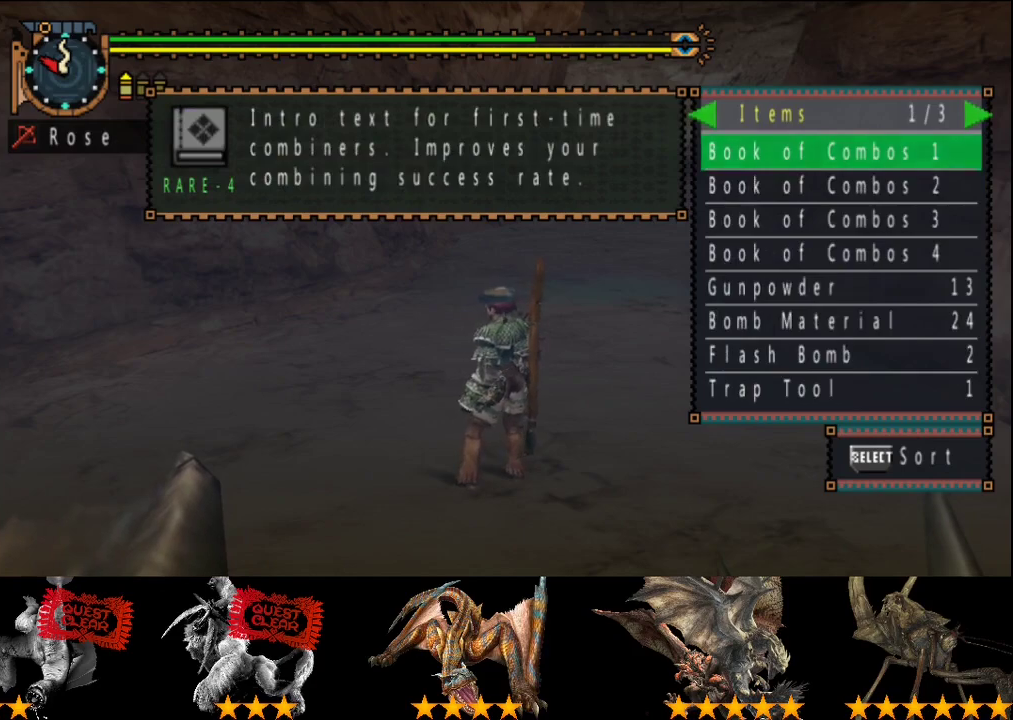
{"buttons": [], "left_stick": "center", "right_stick": "center", "events": [[283, "CIRCLE", "down"], [383, "CIRCLE", "up"]]}
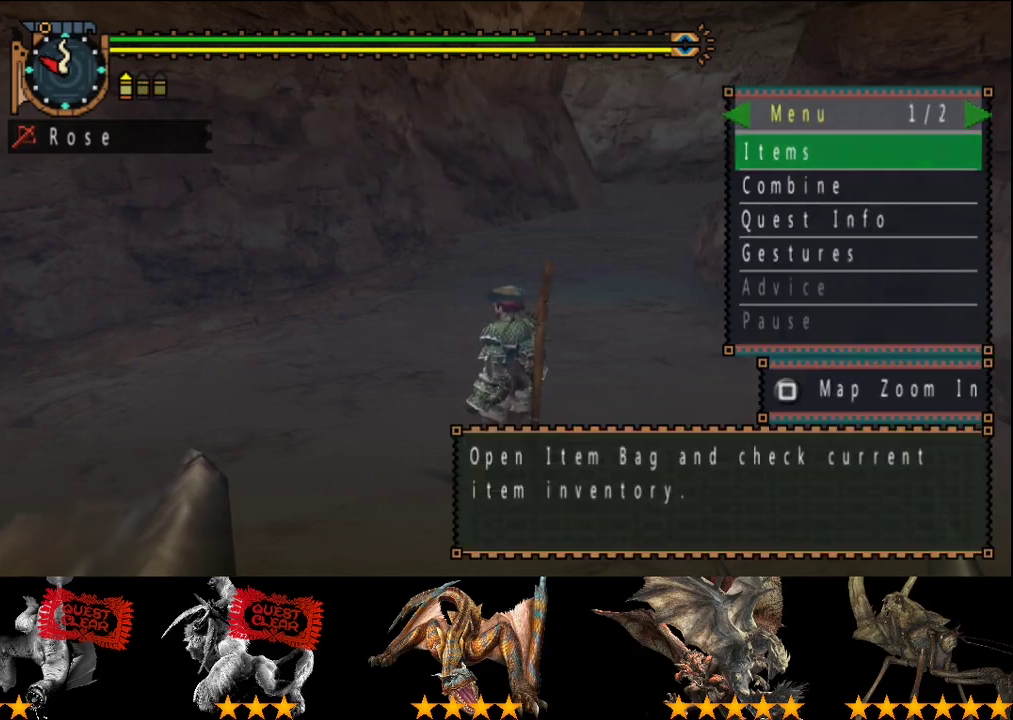
{"buttons": [], "left_stick": "center", "right_stick": "center", "events": []}
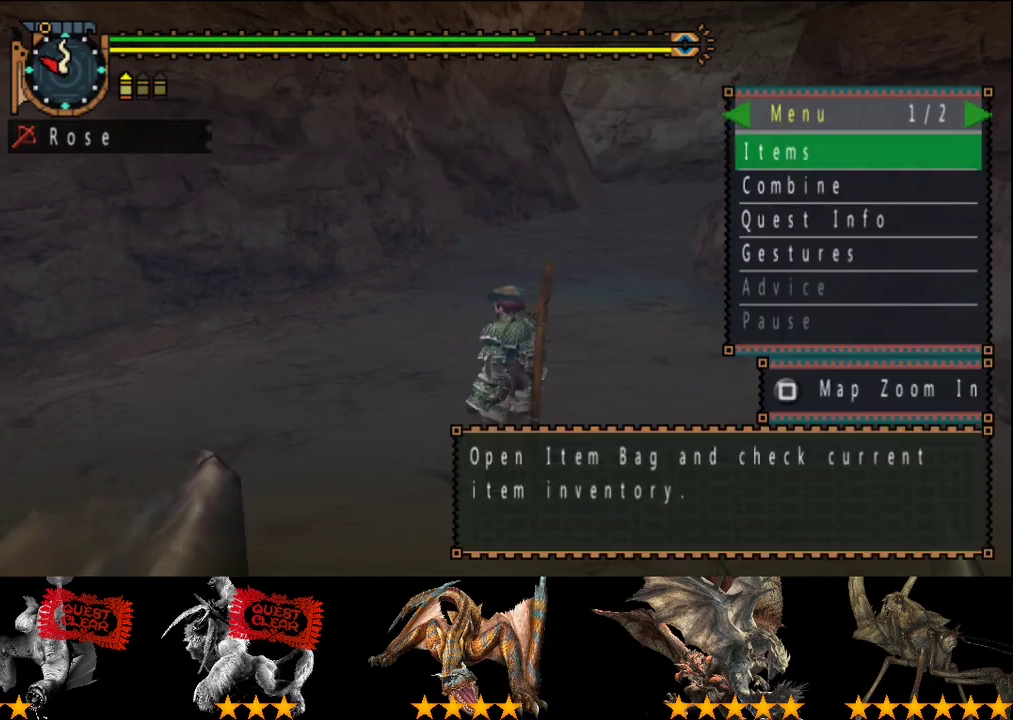
{"buttons": [], "left_stick": "center", "right_stick": "center", "events": [[67, "DPAD_DOWN", "down"], [167, "DPAD_DOWN", "up"]]}
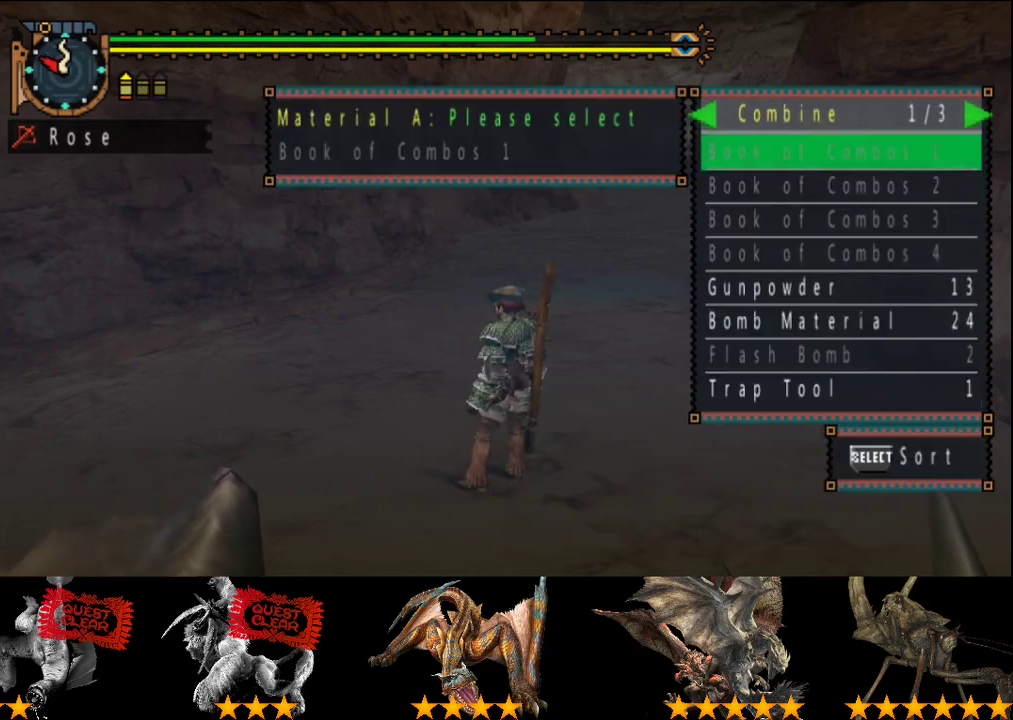
{"buttons": ["DPAD_RIGHT"], "left_stick": "center", "right_stick": "center", "events": [[133, "DPAD_UP", "down"], [200, "DPAD_UP", "up"], [300, "DPAD_UP", "down"], [367, "DPAD_UP", "up"], [500, "DPAD_RIGHT", "down"]]}
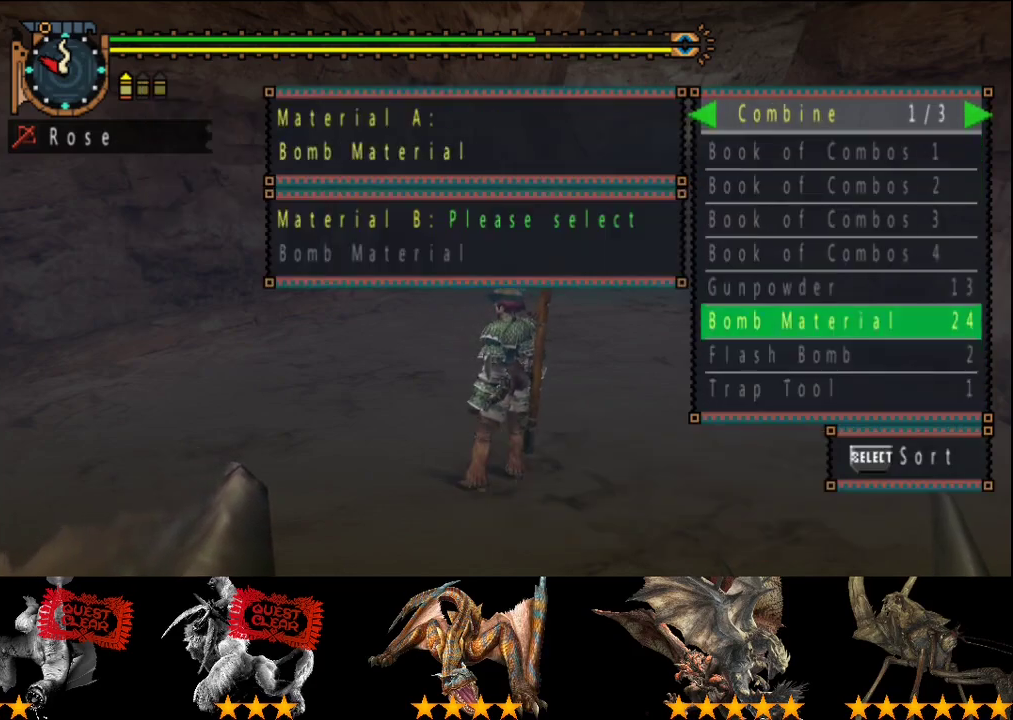
{"buttons": [], "left_stick": "center", "right_stick": "center", "events": [[67, "DPAD_RIGHT", "up"], [167, "DPAD_UP", "down"], [217, "DPAD_UP", "up"]]}
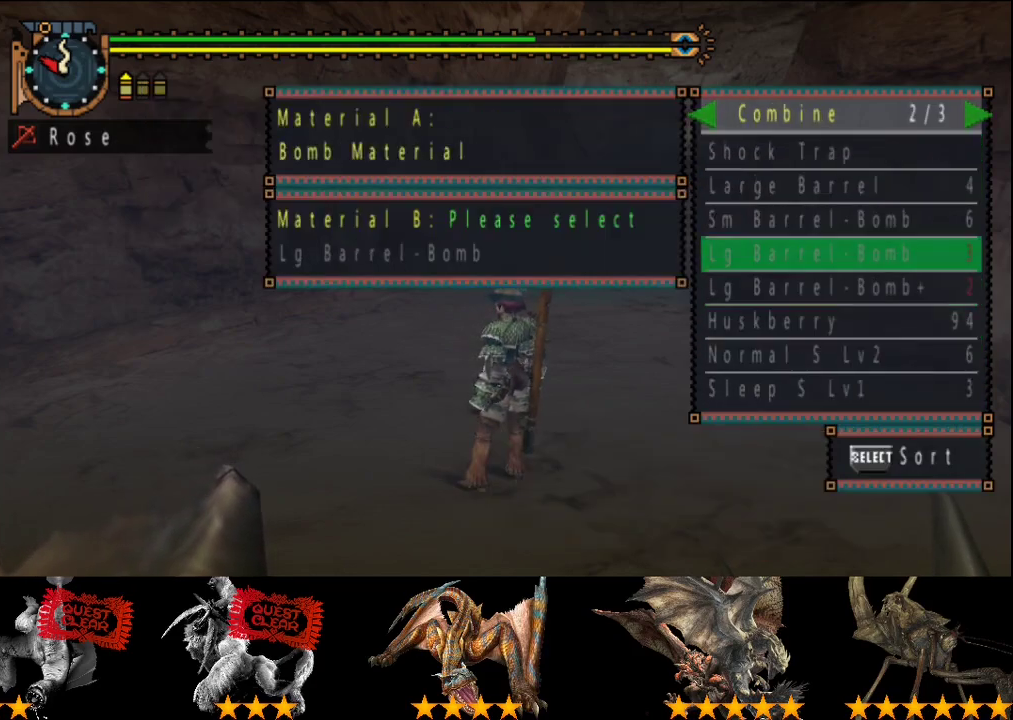
{"buttons": [], "left_stick": "center", "right_stick": "center", "events": [[50, "DPAD_RIGHT", "down"], [117, "DPAD_RIGHT", "up"]]}